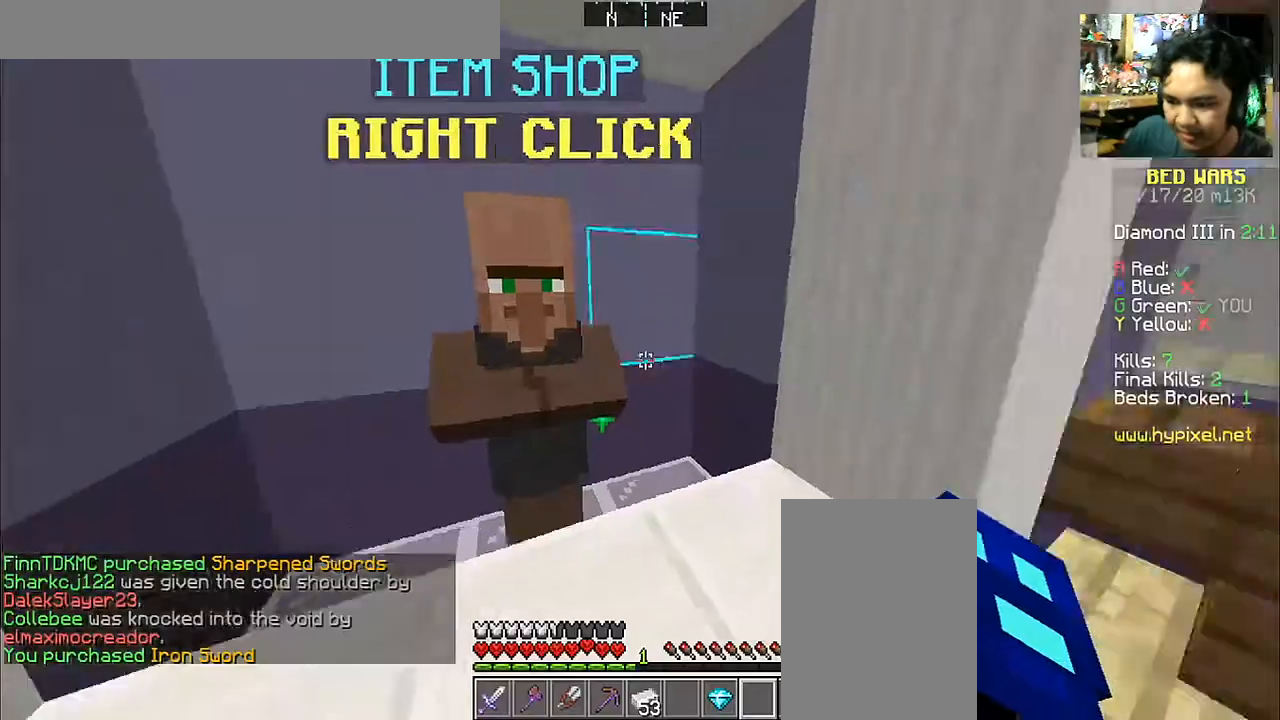
Gameplay with keyboard and mouse; each line is a JSON object with the keys and mouse buttons held at the frame after it. "events" lists presses ("down") and releases ("up") of "a", "d", "s", "space", "w", "mouse_left" and "mouse_right" between this image and that frame as [ms after this image, input, new state], when the widget could be followed in between. "mouse_left", "mouse_right" = the "left", "right" buttons of the "mouse" list. No other keys are recorded. Fast repeated clicks can show as one long hold. Mouse movement is not recorded.
{"keys": ["w"], "mouse": [], "events": [[383, "w", "down"]]}
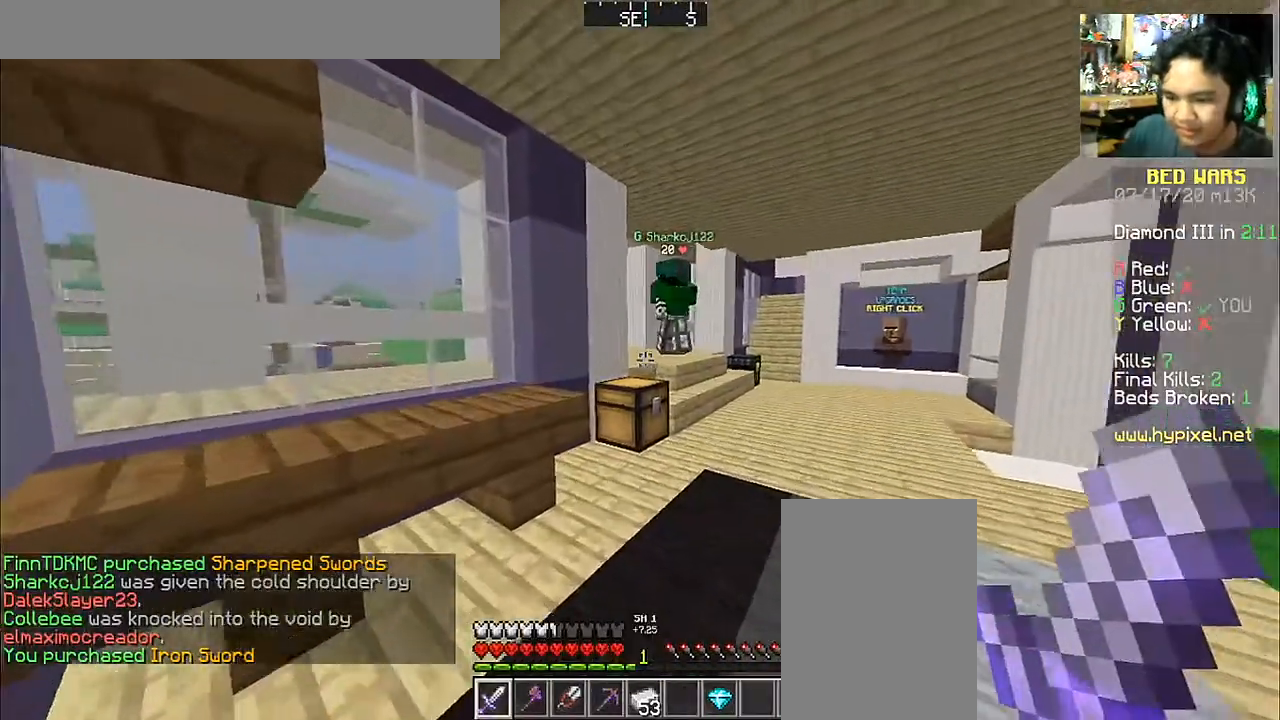
{"keys": ["d", "space", "w"], "mouse": [], "events": [[33, "d", "down"], [367, "space", "down"]]}
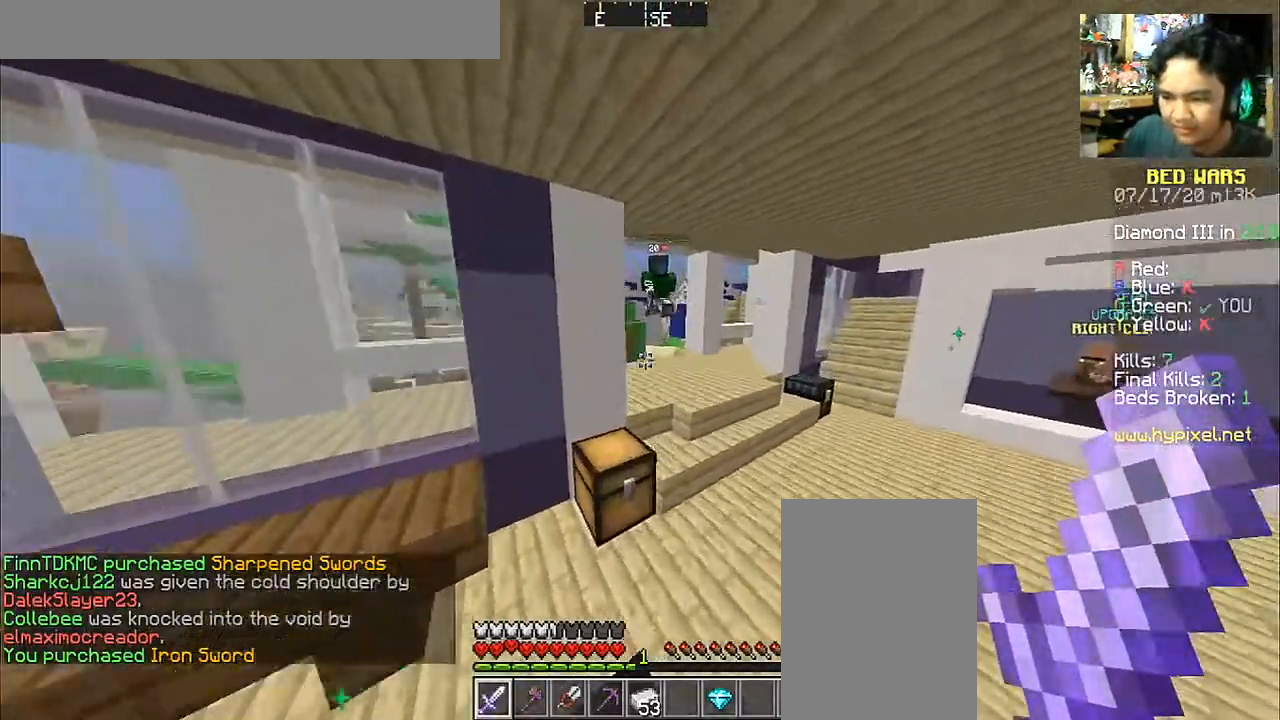
{"keys": ["space", "w"], "mouse": ["left"], "events": [[133, "mouse_left", "down"], [217, "d", "up"], [217, "mouse_left", "up"], [417, "mouse_left", "down"]]}
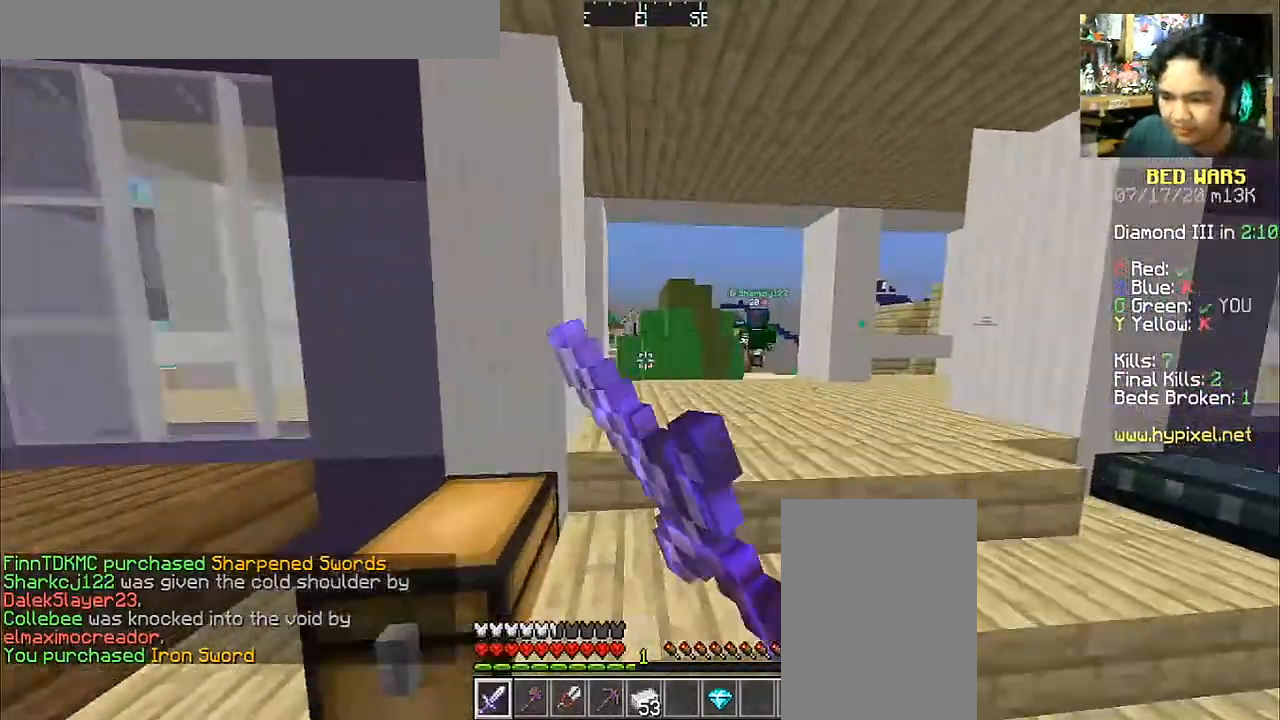
{"keys": ["a", "w"], "mouse": [], "events": [[67, "mouse_left", "up"], [117, "d", "down"], [167, "space", "up"], [317, "d", "up"], [483, "a", "down"]]}
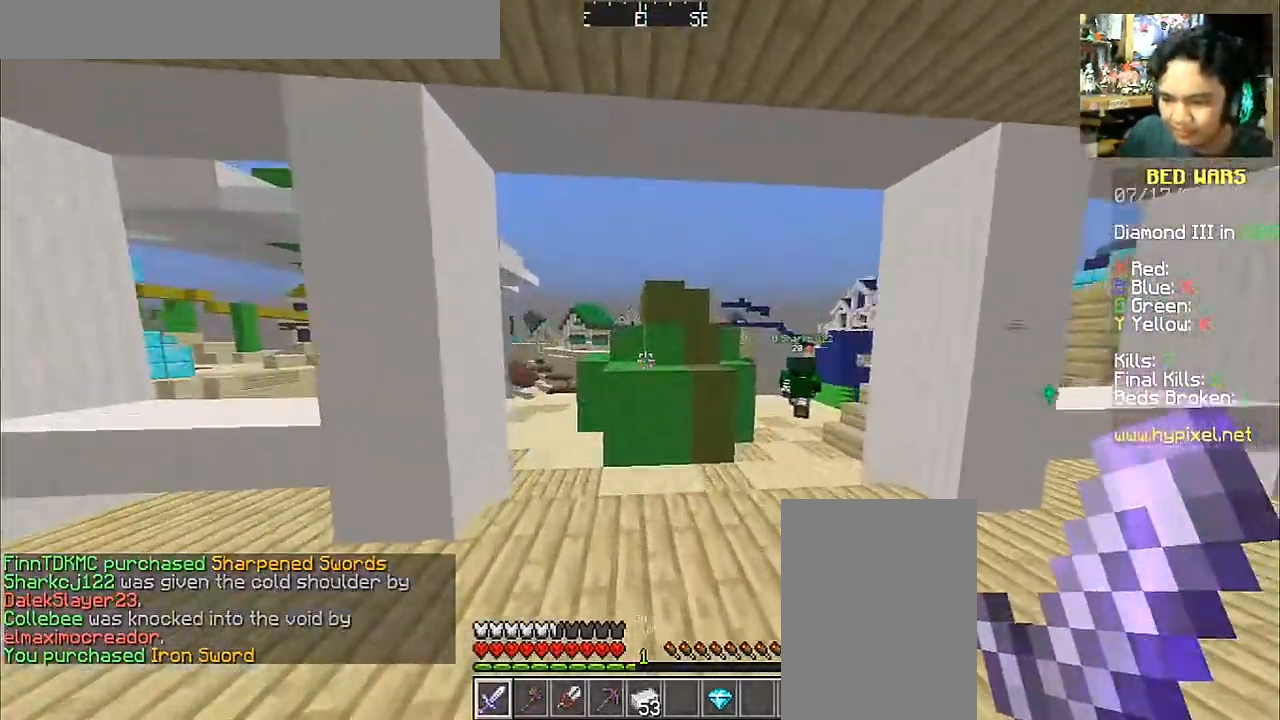
{"keys": ["a", "w"], "mouse": [], "events": [[83, "a", "up"], [283, "space", "down"], [317, "a", "down"], [417, "space", "up"]]}
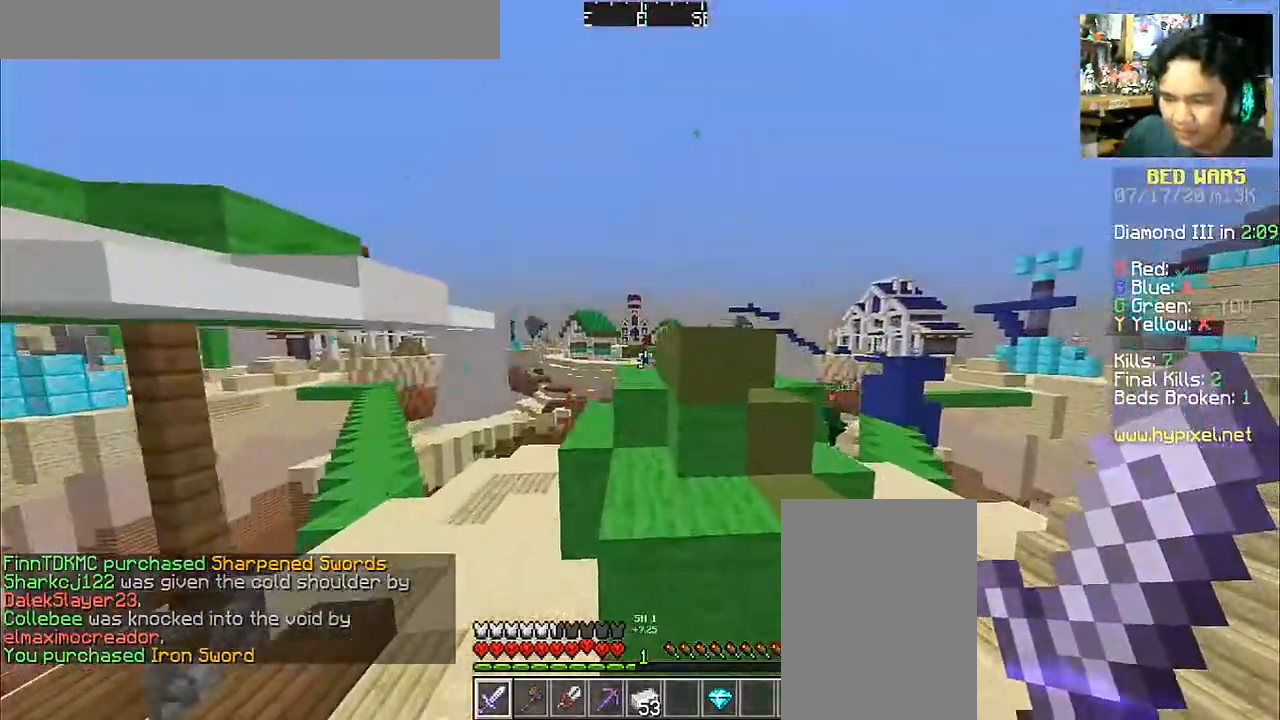
{"keys": ["w"], "mouse": [], "events": [[267, "a", "up"]]}
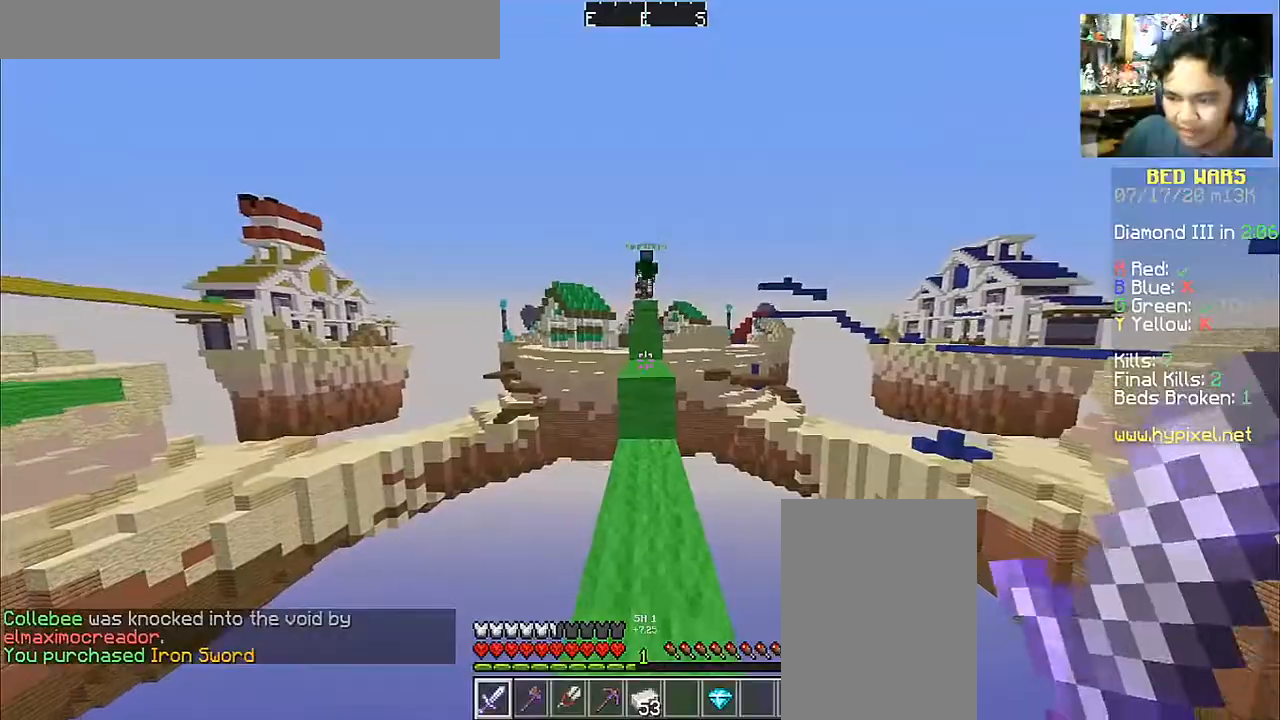
{"keys": ["w"], "mouse": [], "events": [[317, "space", "down"], [417, "space", "up"]]}
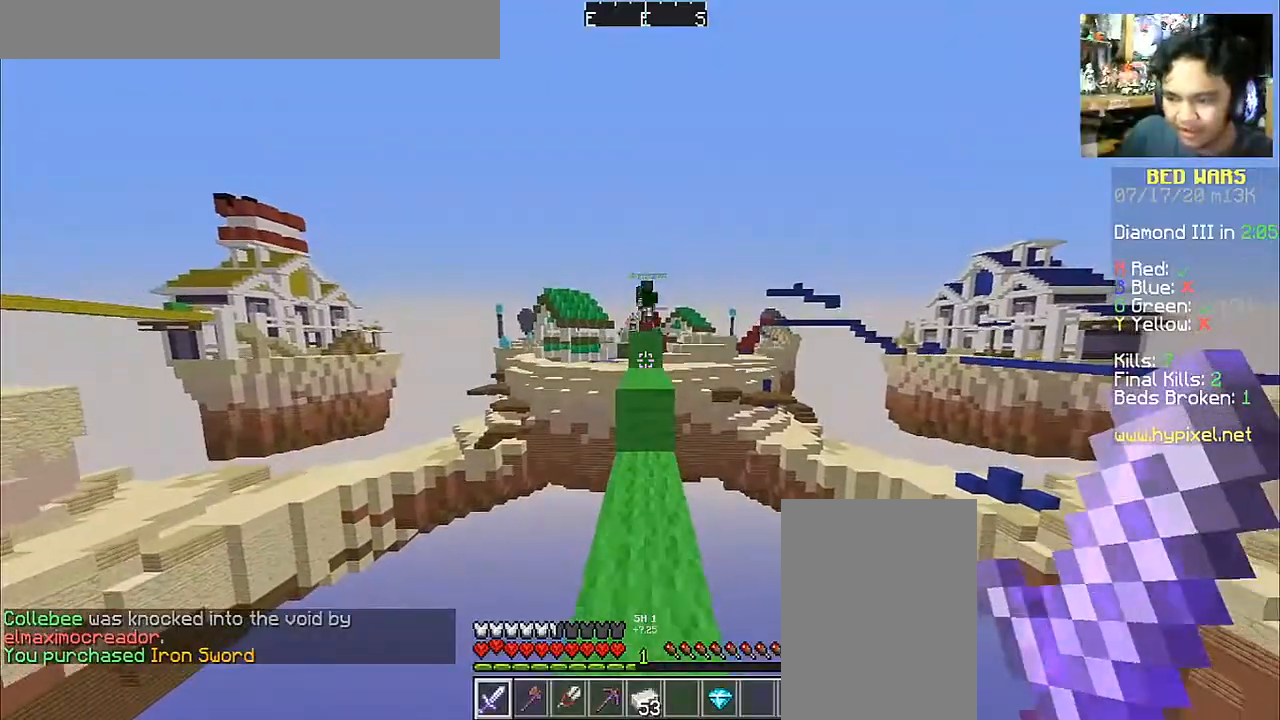
{"keys": ["w"], "mouse": [], "events": [[267, "space", "down"], [467, "space", "up"]]}
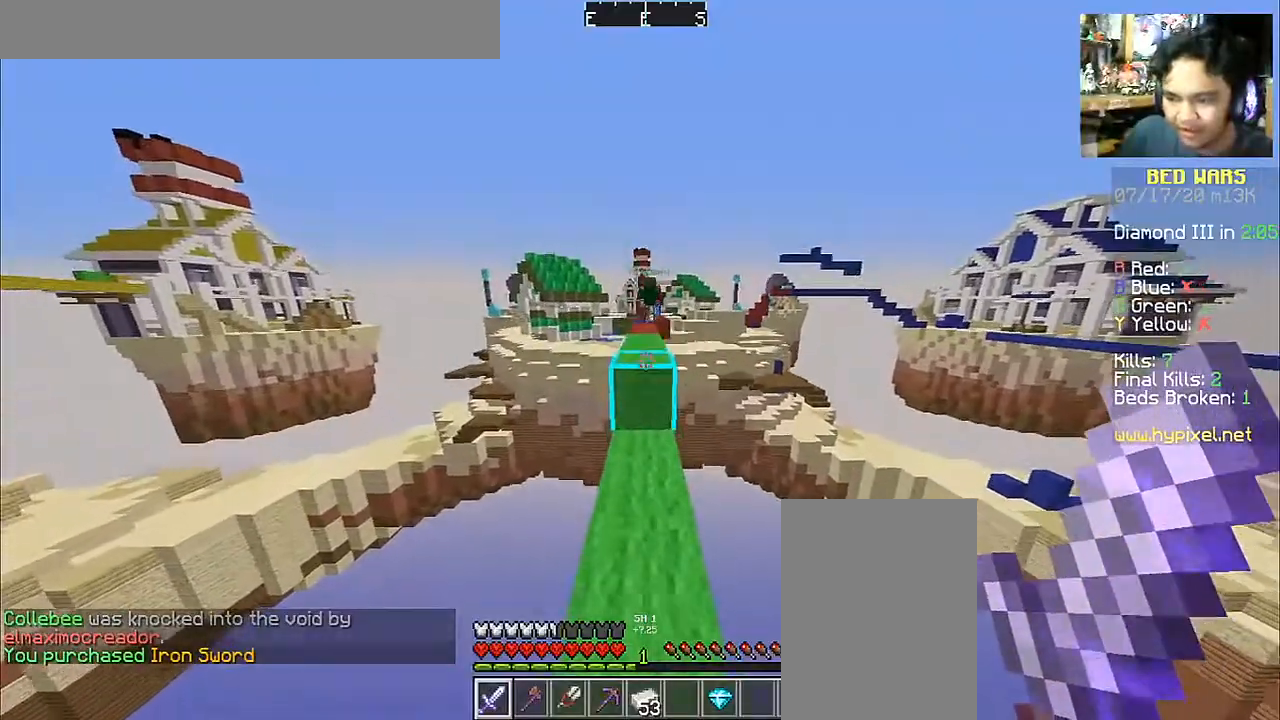
{"keys": ["space", "w"], "mouse": [], "events": [[267, "space", "down"]]}
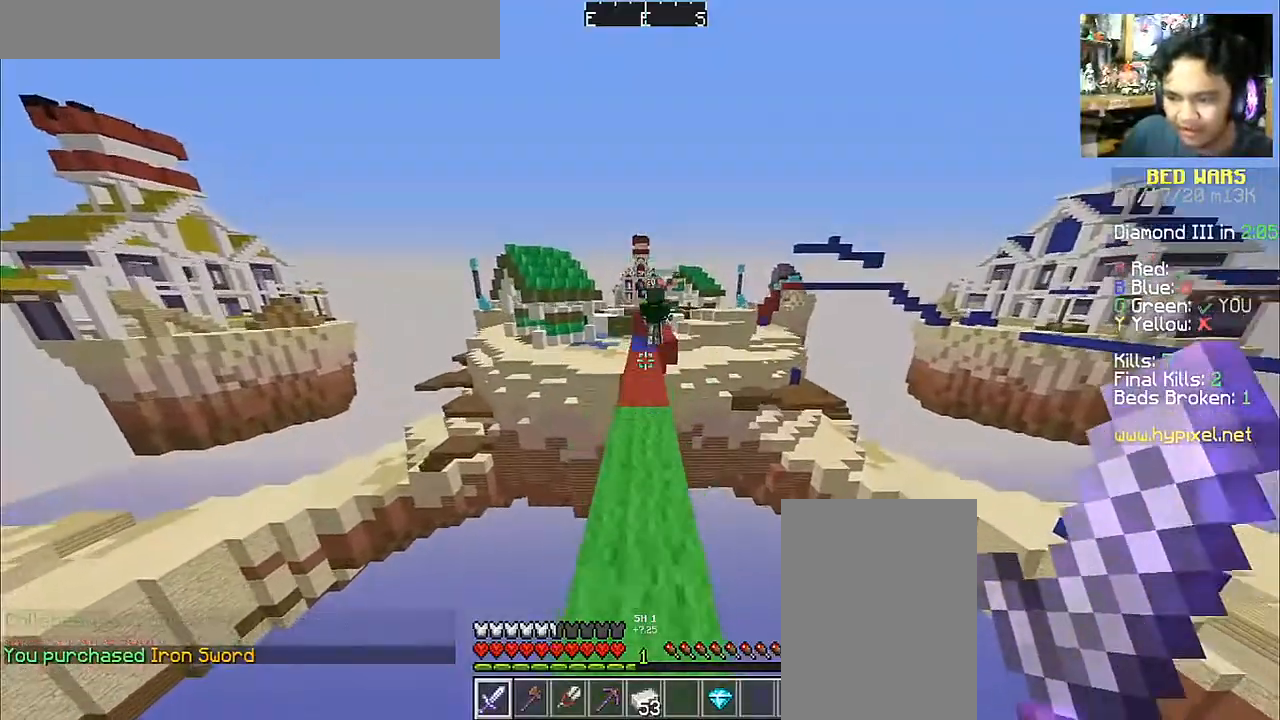
{"keys": ["space", "w"], "mouse": [], "events": []}
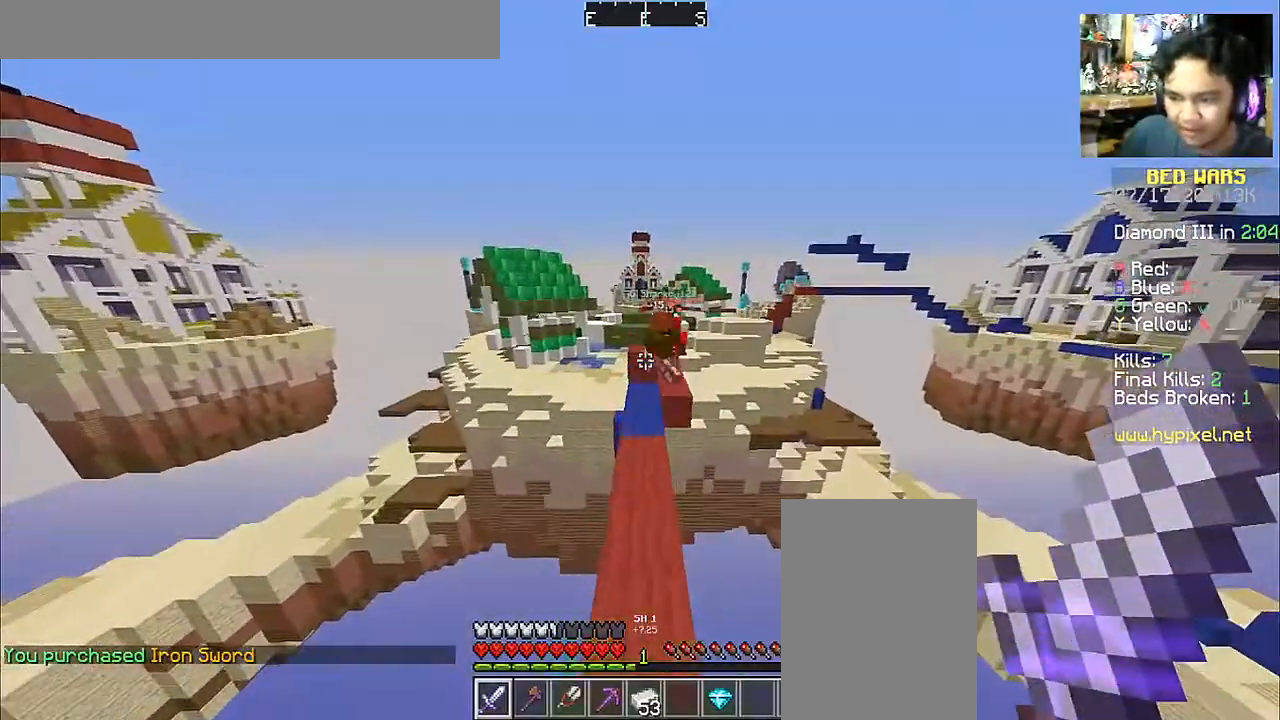
{"keys": ["space", "w"], "mouse": ["left"], "events": [[17, "space", "up"], [300, "space", "down"], [450, "mouse_left", "down"]]}
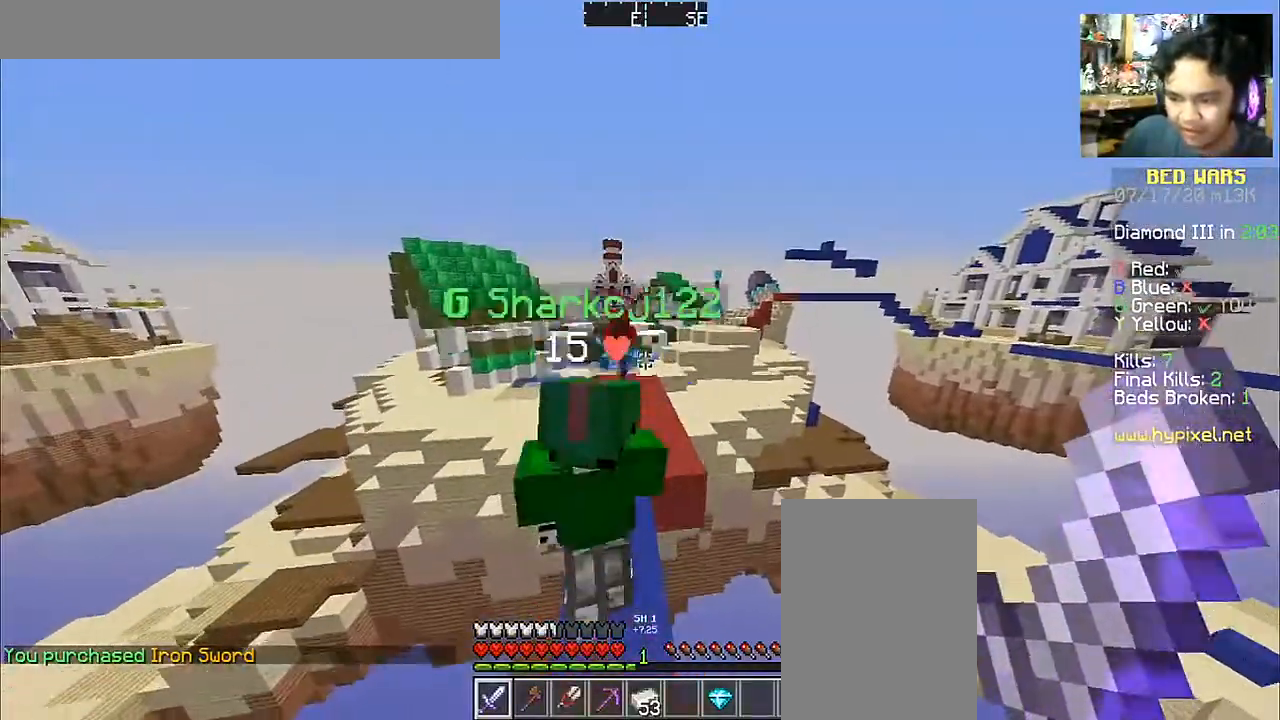
{"keys": ["space", "w"], "mouse": [], "events": [[83, "mouse_left", "up"], [117, "a", "down"], [150, "mouse_left", "down"], [200, "a", "up"], [200, "space", "up"], [250, "mouse_left", "up"], [350, "mouse_left", "down"], [417, "space", "down"], [467, "mouse_left", "up"]]}
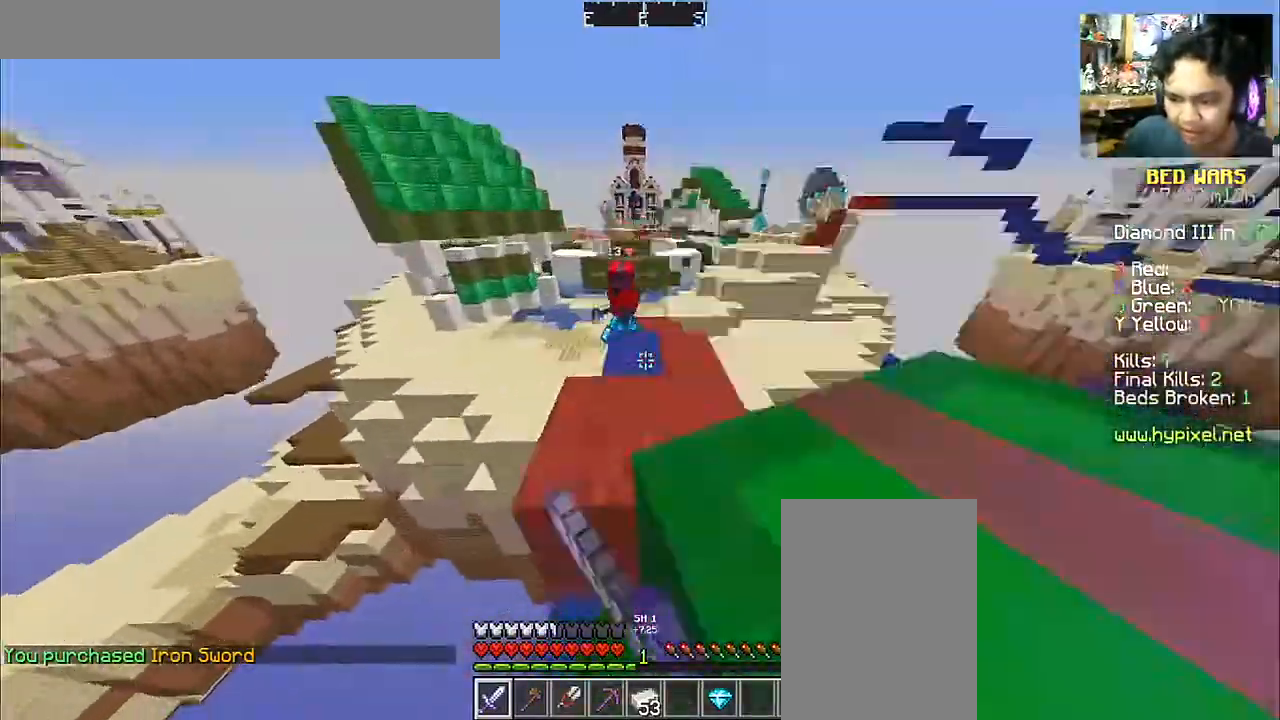
{"keys": ["w"], "mouse": ["left"], "events": [[67, "mouse_left", "down"], [117, "d", "down"], [167, "mouse_left", "up"], [167, "space", "up"], [200, "mouse_left", "down"], [317, "d", "up"], [317, "mouse_left", "up"], [417, "mouse_left", "down"]]}
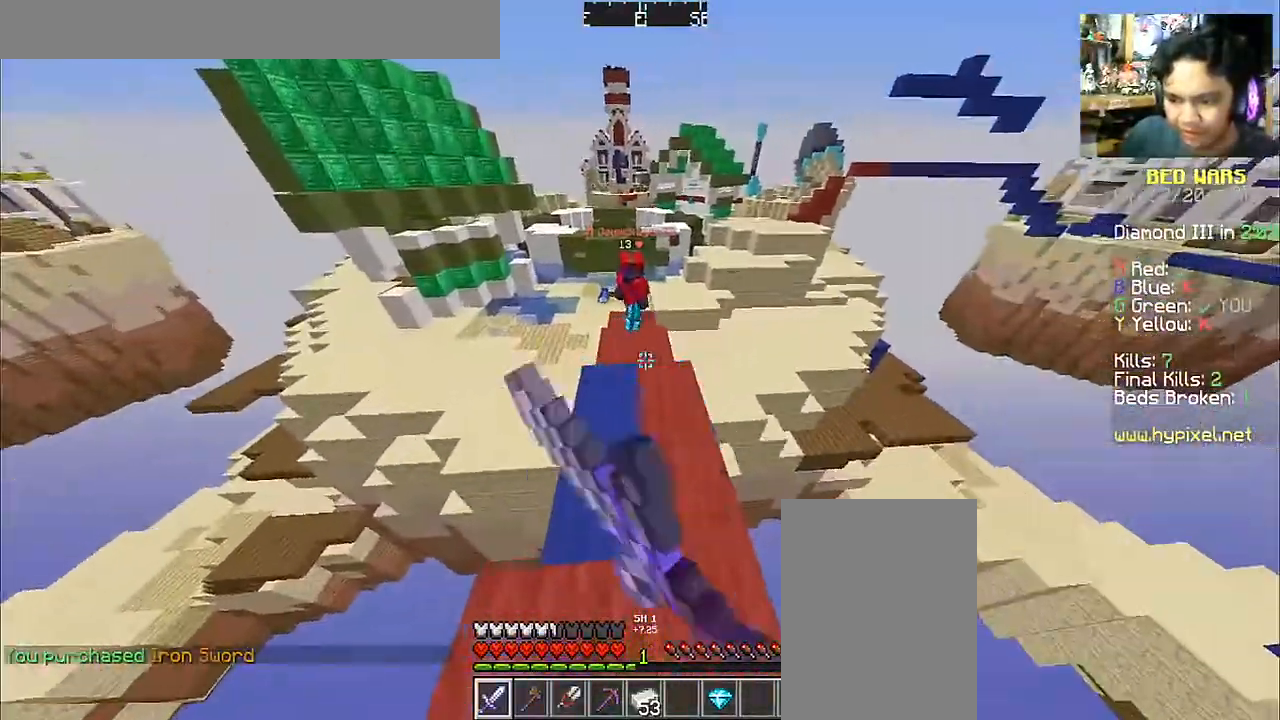
{"keys": ["w"], "mouse": [], "events": [[17, "mouse_left", "up"], [67, "mouse_left", "down"], [67, "space", "down"], [167, "mouse_left", "up"], [217, "mouse_left", "down"], [267, "space", "up"], [317, "mouse_left", "up"], [417, "mouse_left", "down"], [467, "mouse_left", "up"]]}
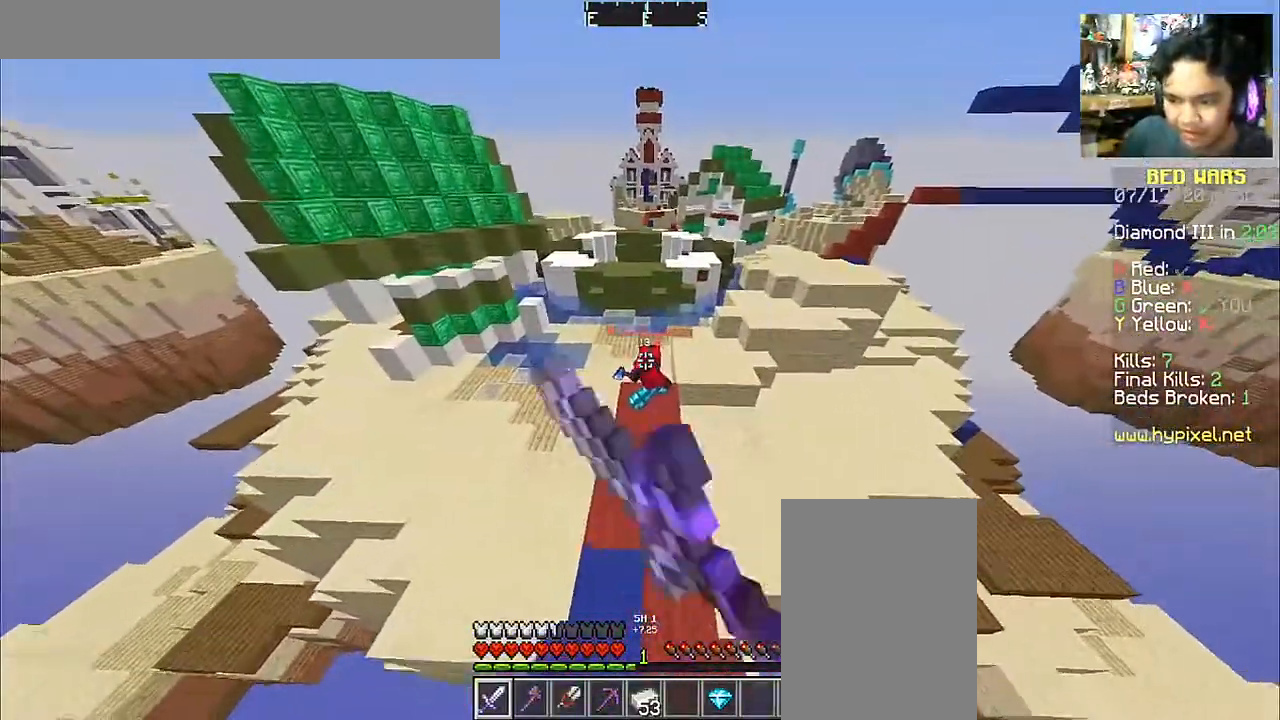
{"keys": ["w"], "mouse": [], "events": [[67, "mouse_left", "down"], [167, "mouse_left", "up"], [217, "mouse_left", "down"], [317, "mouse_left", "up"], [367, "mouse_left", "down"], [450, "mouse_left", "up"]]}
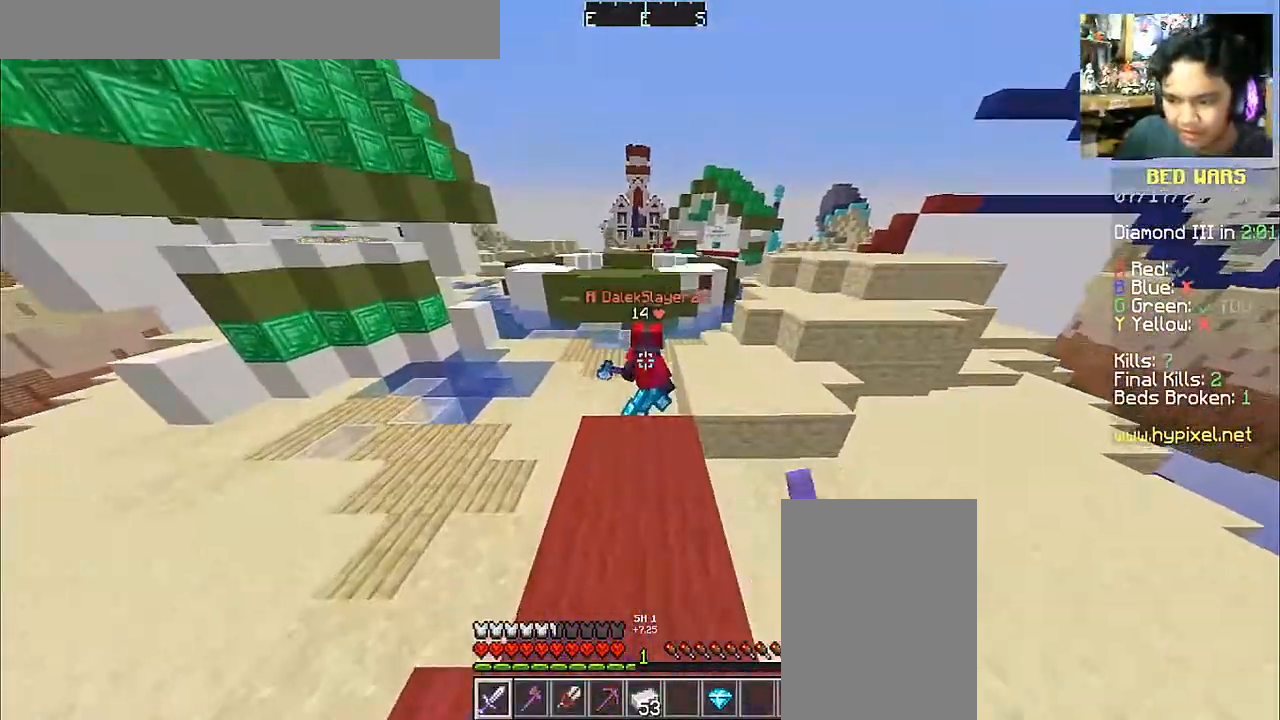
{"keys": ["w"], "mouse": ["left"], "events": [[17, "mouse_left", "down"], [117, "mouse_left", "up"], [200, "mouse_left", "down"], [250, "mouse_left", "up"], [350, "mouse_left", "down"], [467, "mouse_left", "up"], [500, "mouse_left", "down"]]}
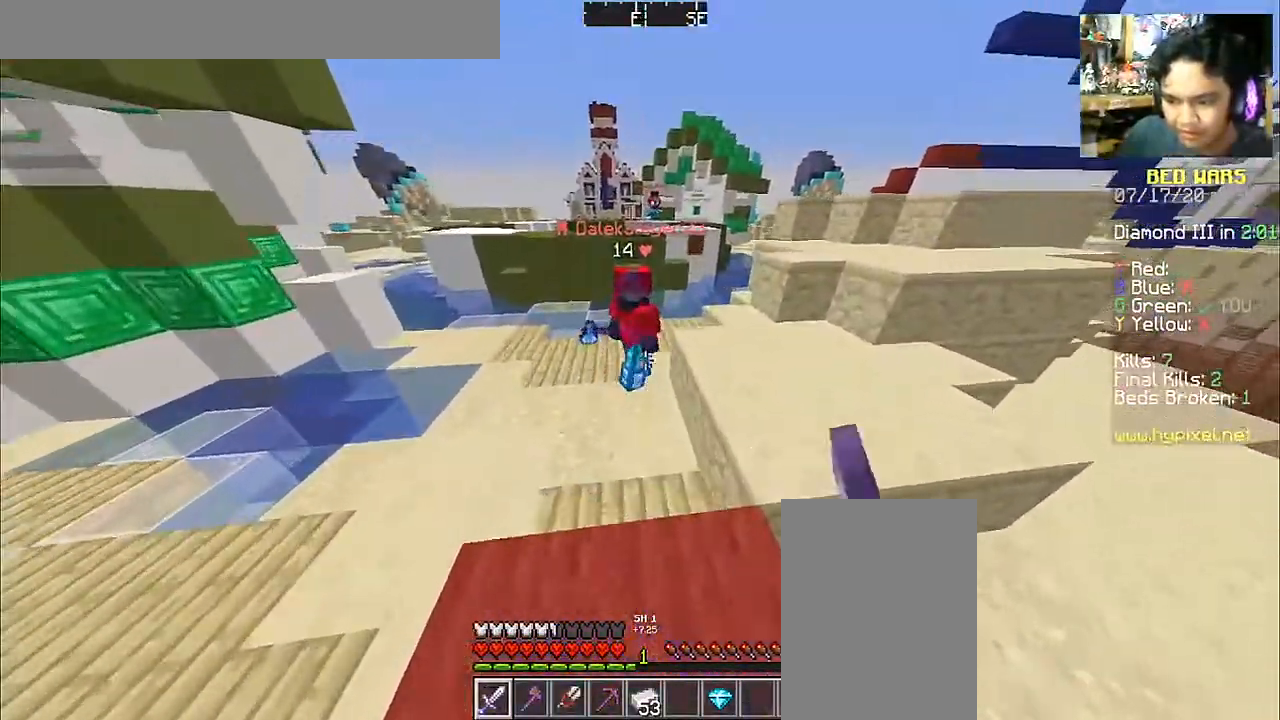
{"keys": ["a", "w"], "mouse": [], "events": [[67, "a", "down"], [117, "mouse_left", "up"], [217, "mouse_left", "down"], [267, "mouse_left", "up"]]}
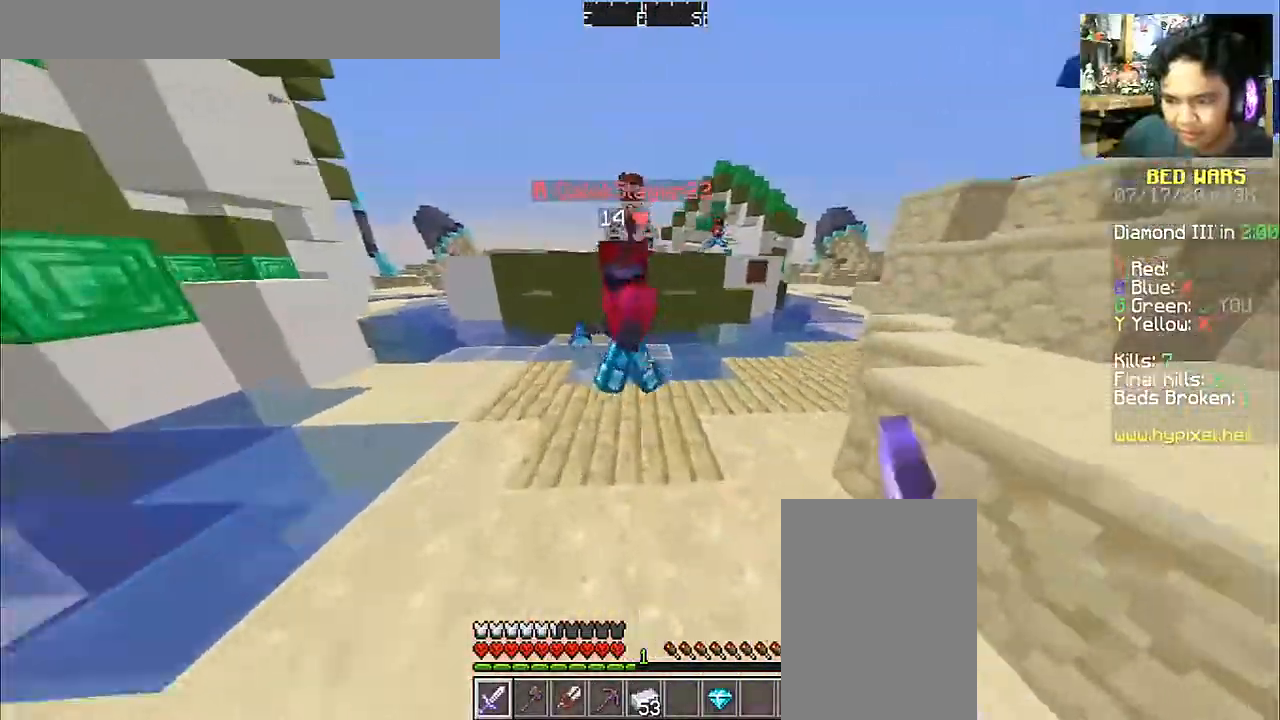
{"keys": ["a", "w"], "mouse": [], "events": [[200, "mouse_left", "down"], [300, "mouse_left", "up"], [417, "mouse_left", "down"], [467, "mouse_left", "up"]]}
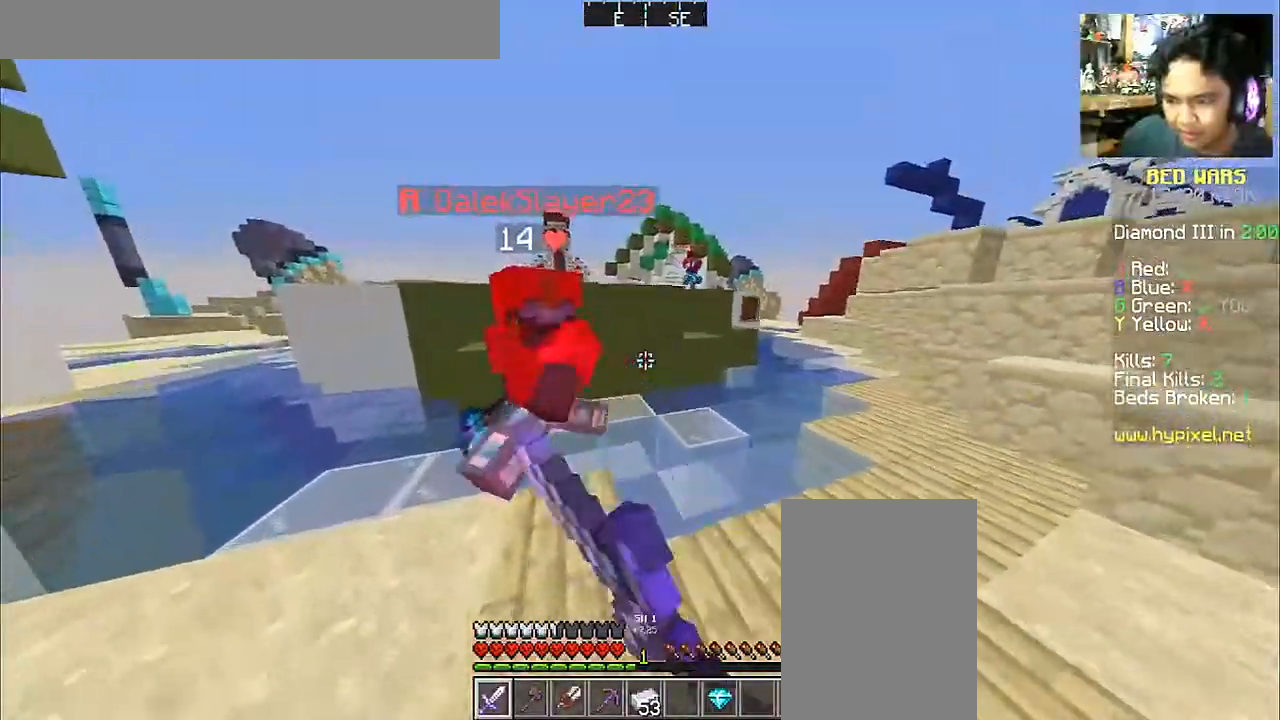
{"keys": ["w"], "mouse": ["left"], "events": [[67, "mouse_left", "down"], [117, "mouse_left", "up"], [167, "mouse_left", "down"], [267, "mouse_left", "up"], [367, "mouse_left", "down"], [383, "a", "up"], [467, "mouse_left", "up"], [500, "mouse_left", "down"]]}
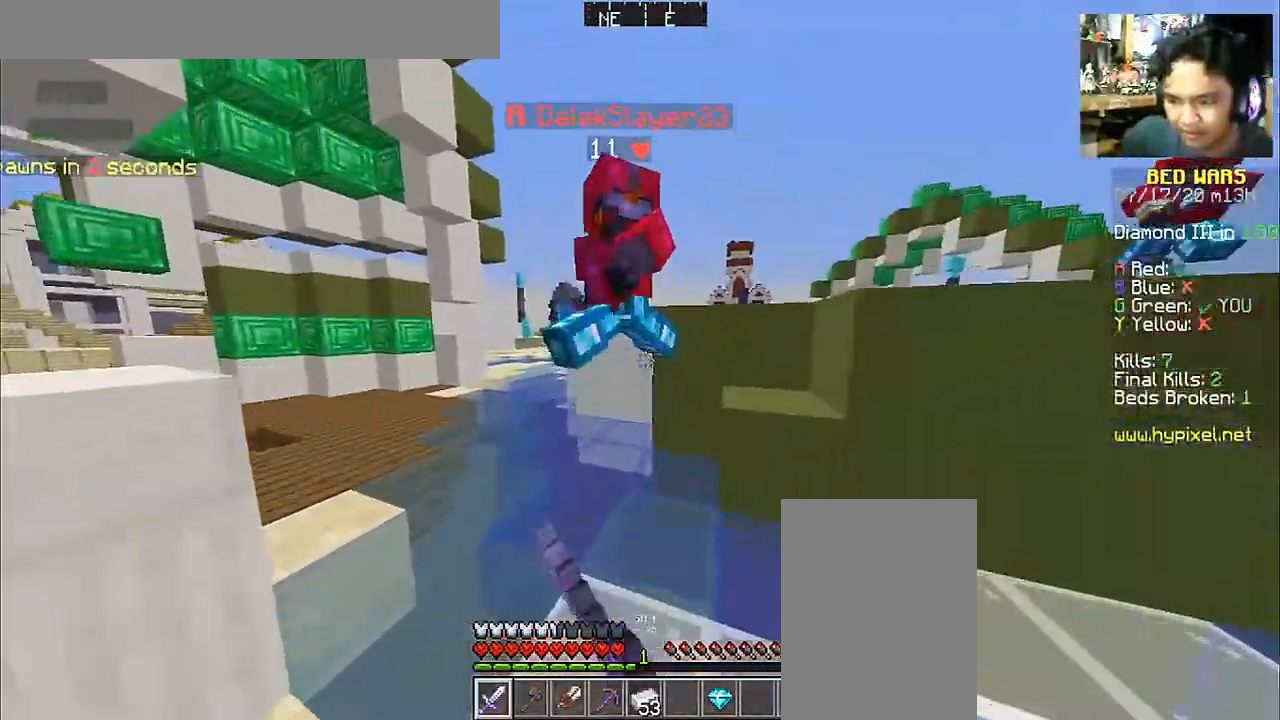
{"keys": ["a", "w"], "mouse": ["left"], "events": [[67, "a", "down"], [67, "mouse_right", "down"], [117, "mouse_left", "up"], [117, "mouse_right", "up"], [167, "mouse_left", "down"], [167, "mouse_right", "down"], [217, "a", "up"], [267, "mouse_left", "up"], [267, "mouse_right", "up"], [317, "mouse_left", "down"], [317, "mouse_right", "down"], [350, "a", "down"], [417, "mouse_left", "up"], [417, "mouse_right", "up"], [467, "mouse_left", "down"]]}
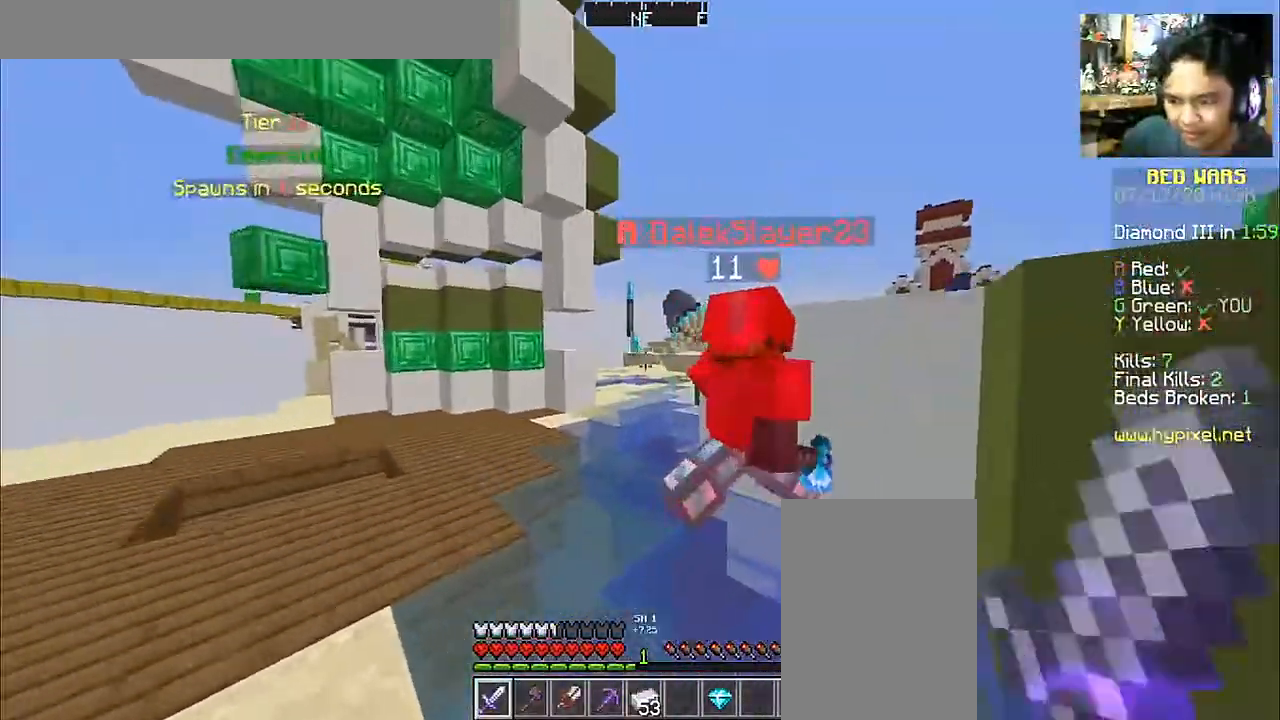
{"keys": ["a", "w"], "mouse": ["left", "right"], "events": [[17, "a", "up"], [17, "mouse_right", "down"], [67, "mouse_left", "up"], [67, "mouse_right", "up"], [117, "mouse_left", "down"], [117, "mouse_right", "down"], [200, "a", "down"], [200, "mouse_left", "up"], [200, "mouse_right", "up"], [317, "mouse_left", "down"], [417, "mouse_left", "up"], [467, "mouse_left", "down"], [467, "mouse_right", "down"]]}
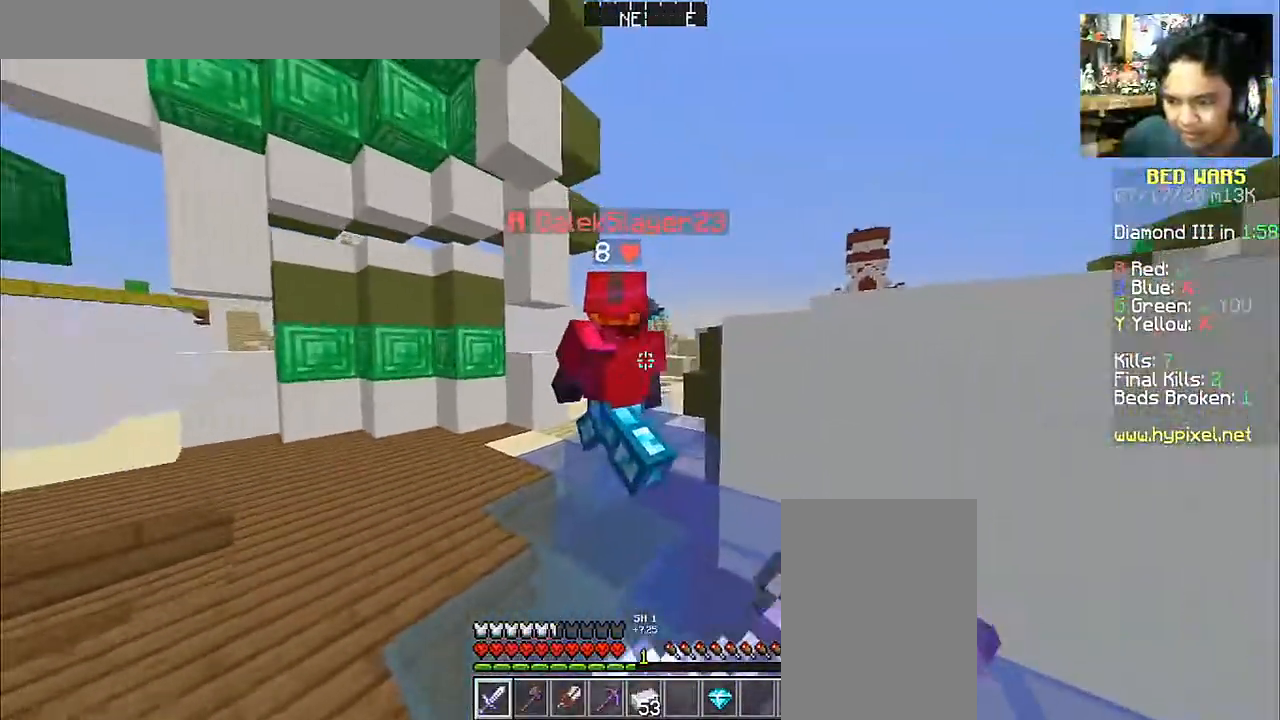
{"keys": ["w"], "mouse": ["left", "right"], "events": [[50, "a", "up"], [50, "mouse_left", "up"], [50, "mouse_right", "up"], [100, "mouse_left", "down"], [100, "mouse_right", "down"], [217, "mouse_left", "up"], [217, "mouse_right", "up"], [317, "mouse_left", "down"], [317, "mouse_right", "down"], [350, "mouse_right", "up"], [367, "mouse_left", "up"], [450, "mouse_left", "down"], [450, "mouse_right", "down"]]}
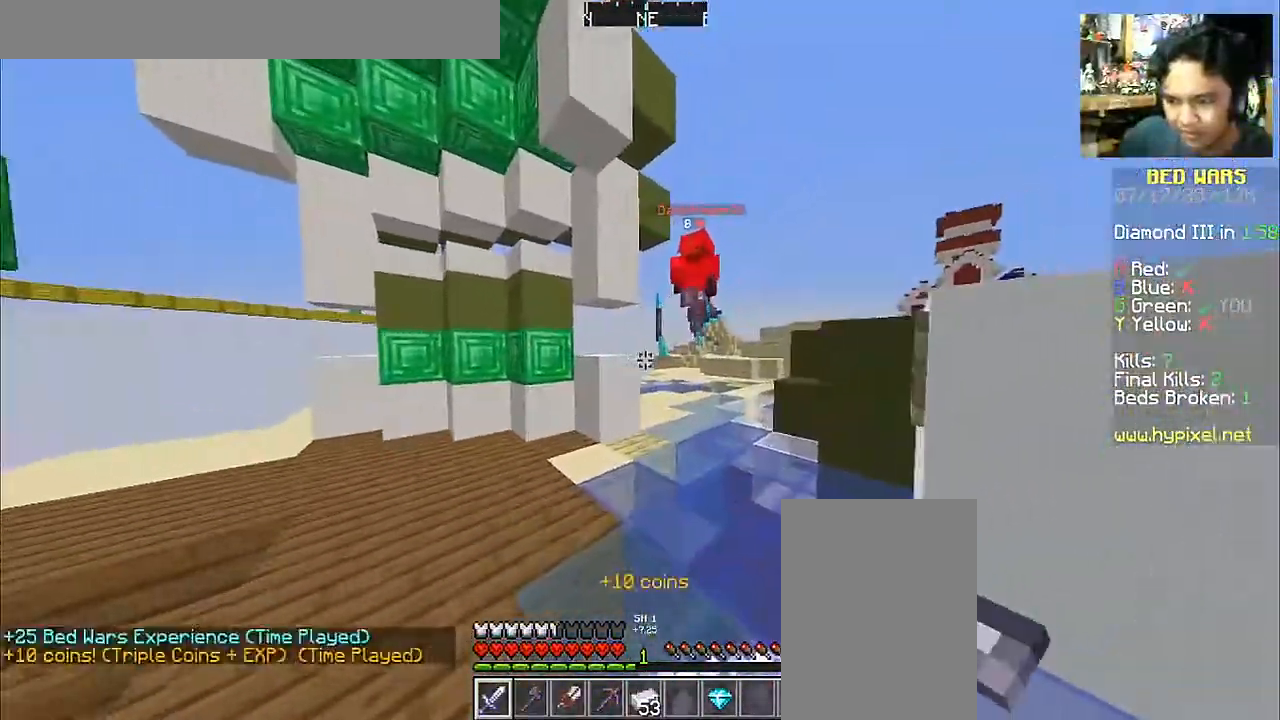
{"keys": ["w"], "mouse": [], "events": [[67, "mouse_left", "up"], [67, "mouse_right", "up"]]}
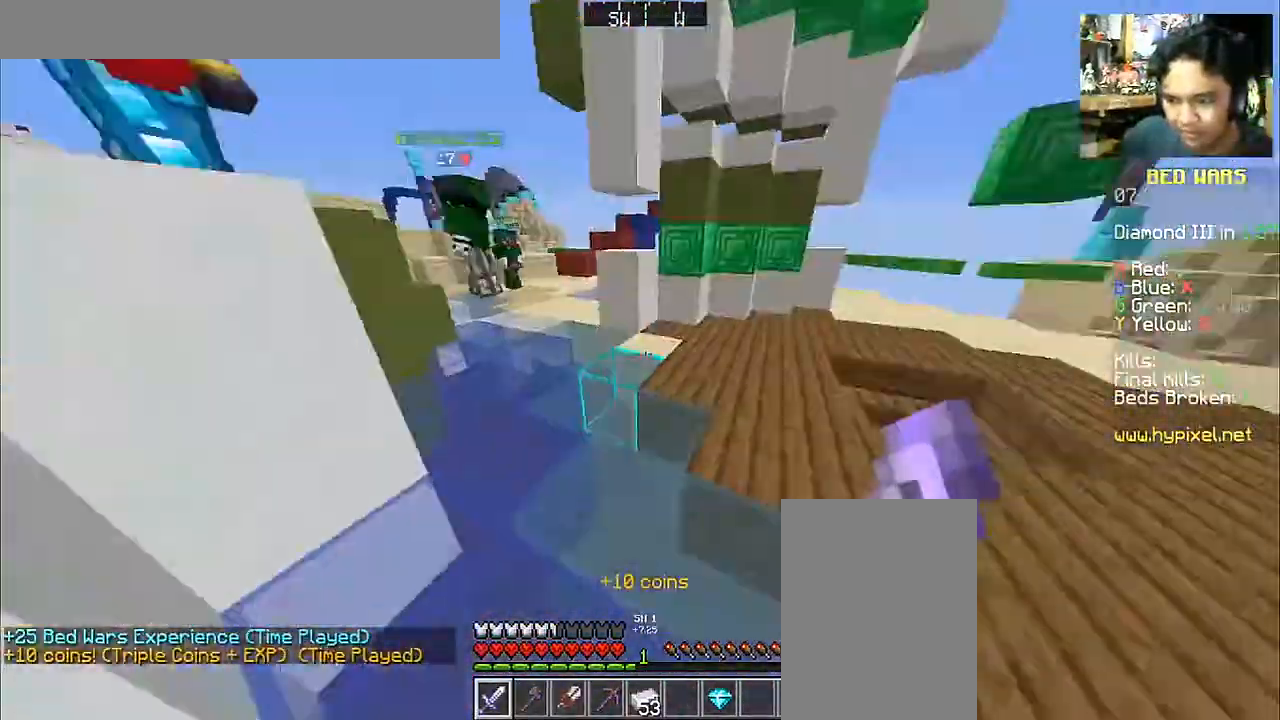
{"keys": ["w"], "mouse": [], "events": [[67, "d", "down"], [250, "mouse_left", "down"], [317, "mouse_right", "down"], [367, "d", "up"], [367, "mouse_left", "up"], [367, "mouse_right", "up"]]}
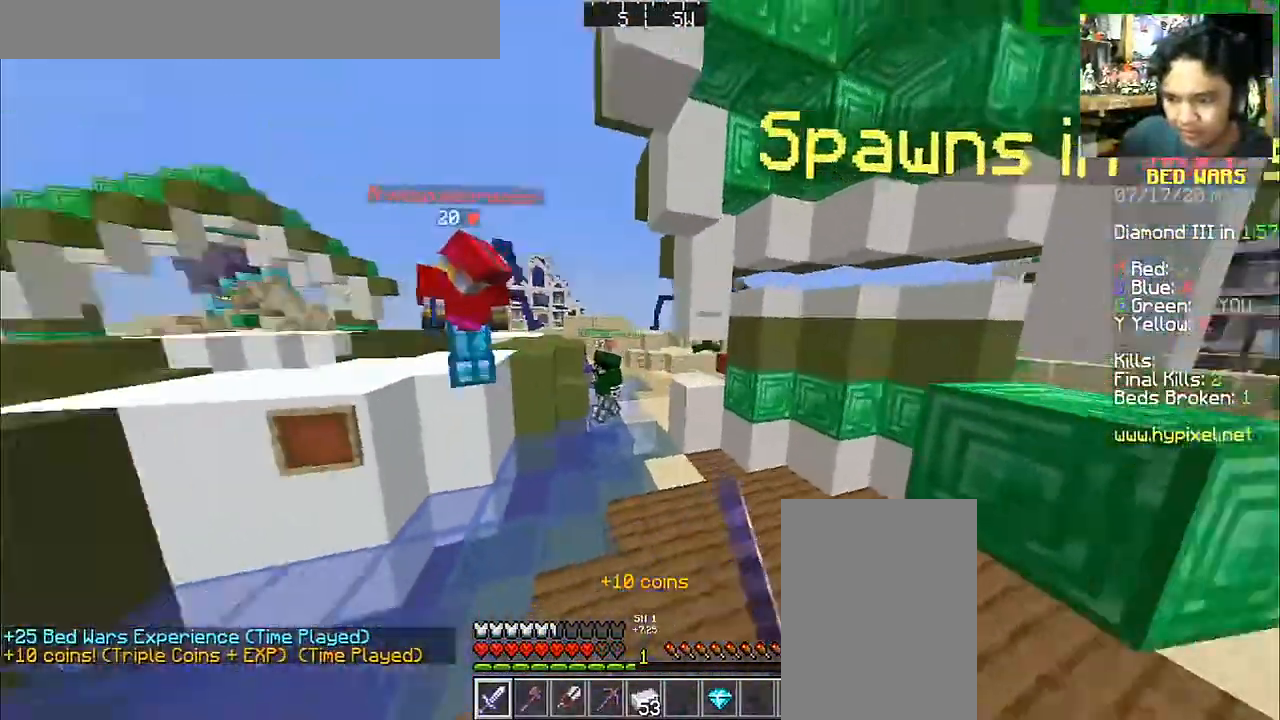
{"keys": ["w"], "mouse": ["left", "right"], "events": [[100, "mouse_left", "down"], [100, "mouse_right", "down"], [217, "mouse_left", "up"], [217, "mouse_right", "up"], [250, "mouse_left", "down"], [250, "mouse_right", "down"], [350, "mouse_left", "up"], [350, "mouse_right", "up"], [467, "mouse_left", "down"], [467, "mouse_right", "down"]]}
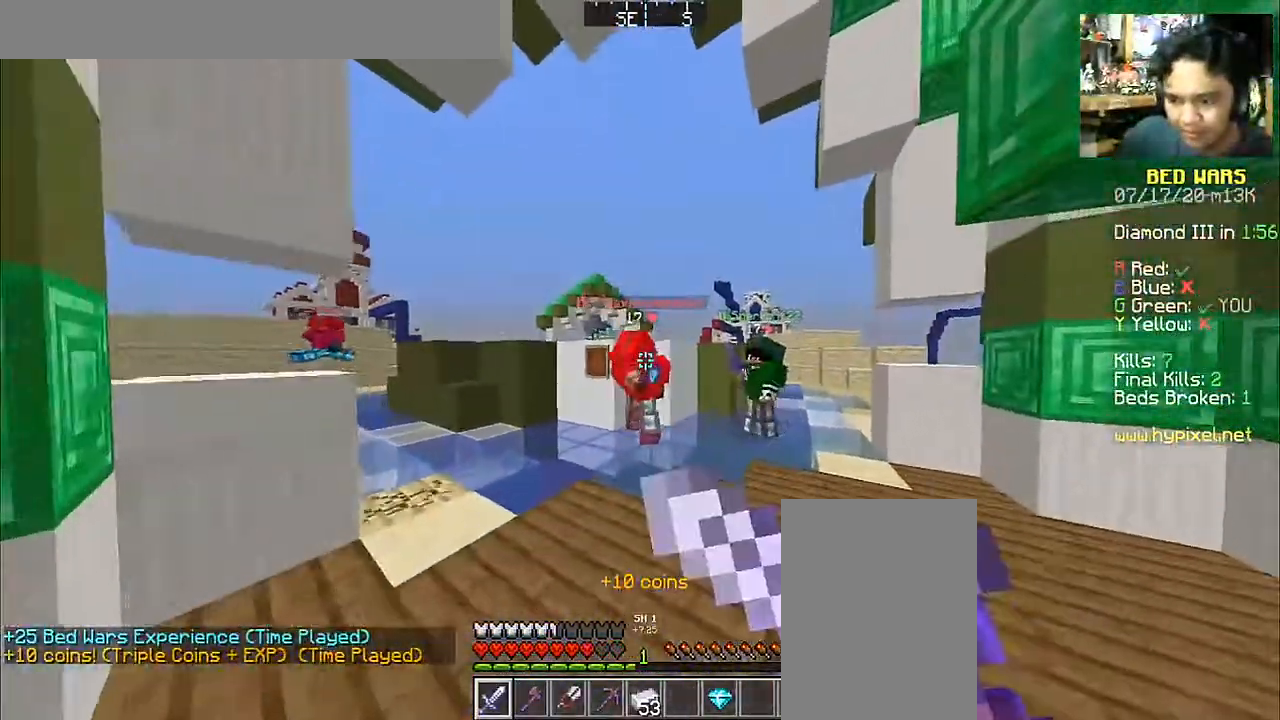
{"keys": ["w"], "mouse": ["right"], "events": [[17, "mouse_left", "up"], [17, "mouse_right", "up"], [100, "mouse_left", "down"], [217, "mouse_left", "up"], [267, "mouse_left", "down"], [267, "mouse_right", "down"], [317, "mouse_left", "up"], [350, "mouse_right", "up"], [400, "mouse_left", "down"], [400, "mouse_right", "down"], [467, "mouse_left", "up"]]}
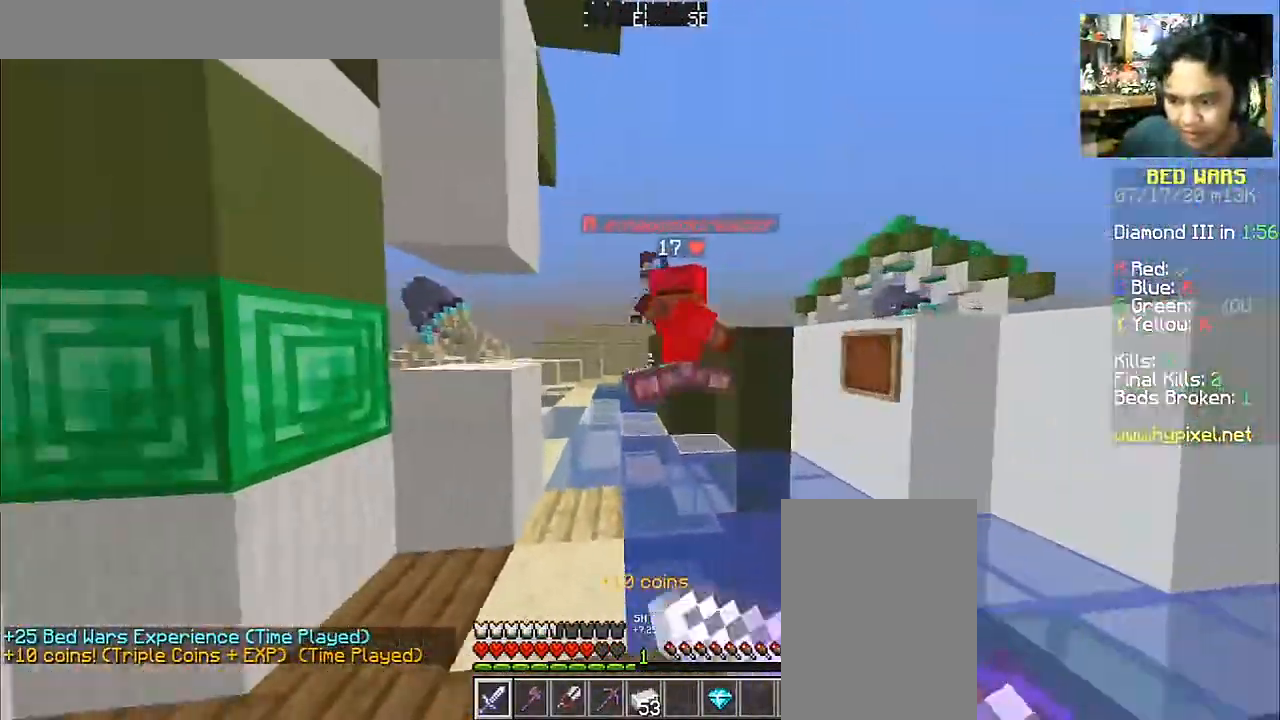
{"keys": ["w"], "mouse": [], "events": [[17, "mouse_right", "up"], [67, "mouse_left", "down"], [67, "mouse_right", "down"], [167, "mouse_left", "up"], [167, "mouse_right", "up"], [217, "mouse_left", "down"], [317, "mouse_left", "up"], [367, "mouse_left", "down"], [467, "mouse_left", "up"]]}
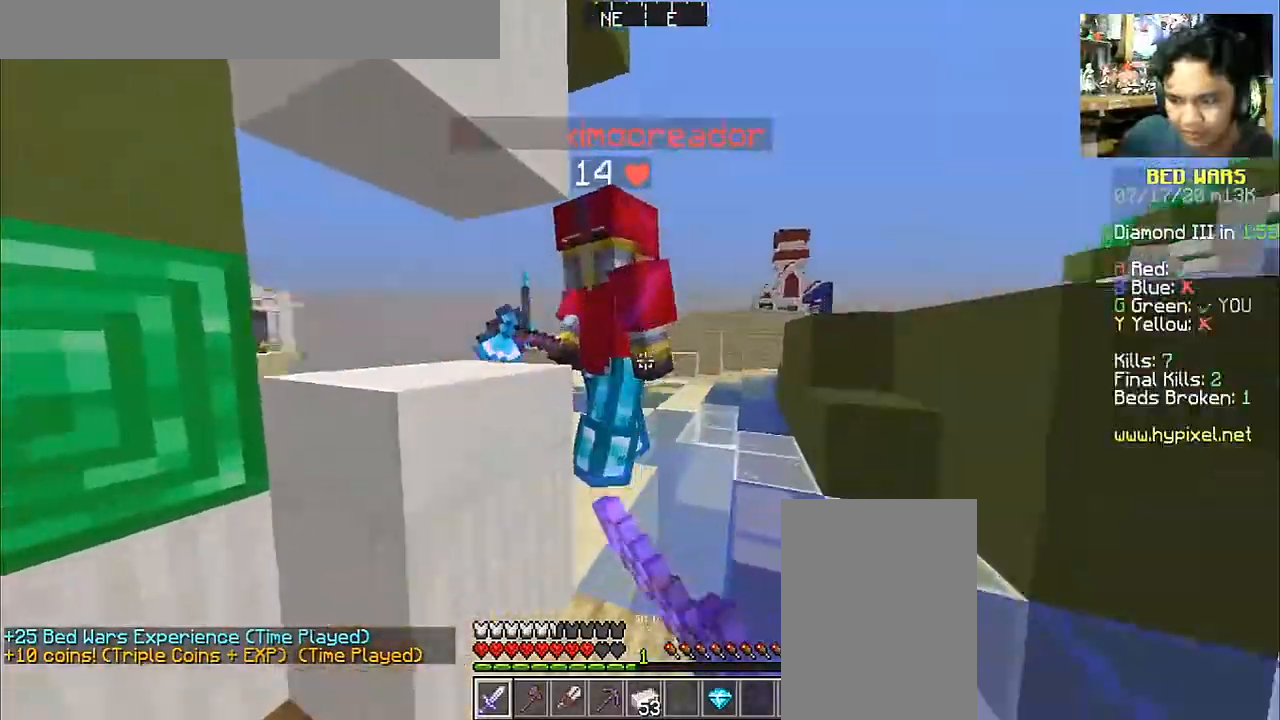
{"keys": ["d", "w"], "mouse": [], "events": [[17, "d", "down"], [17, "mouse_right", "down"], [67, "mouse_left", "down"], [117, "mouse_left", "up"], [117, "mouse_right", "up"], [217, "mouse_left", "down"], [217, "mouse_right", "down"], [267, "mouse_left", "up"], [267, "mouse_right", "up"], [367, "mouse_left", "down"], [367, "mouse_right", "down"], [400, "mouse_right", "up"], [417, "mouse_left", "up"]]}